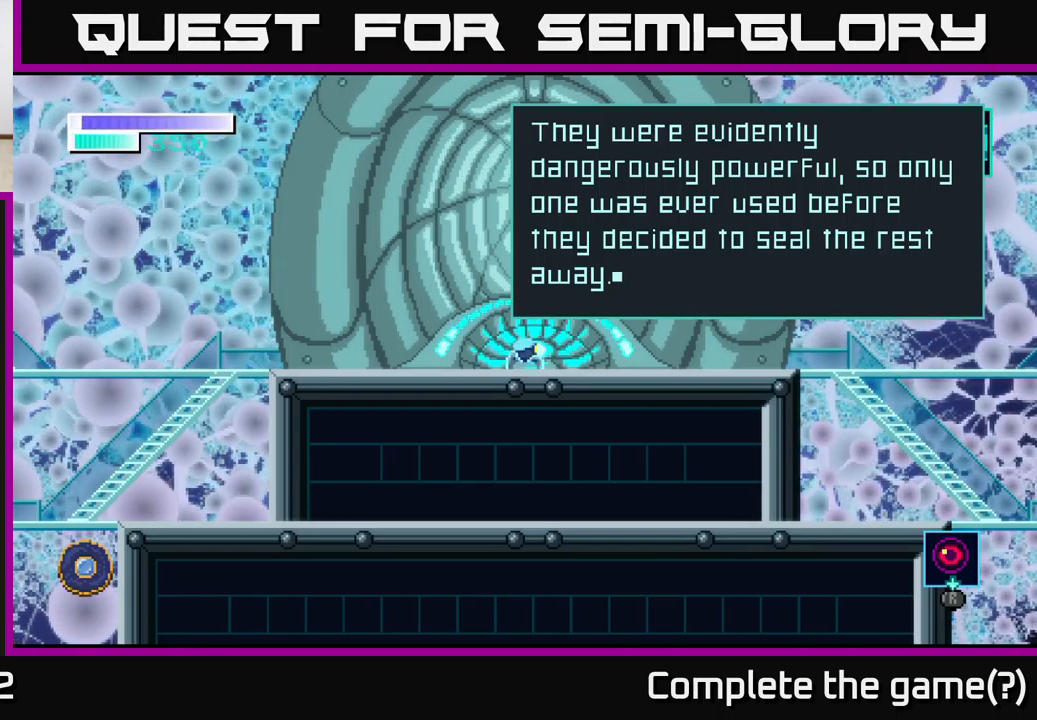
Gameplay with a controller (Xbox layout); each line is a JSON object with the inputs held at the frame after it. "events" lists button and stick changes between this image and that frame as [ms after this image, input, new state], when the widget could be followed in between.
{"buttons": [], "left_stick": "center", "right_stick": "center", "events": [[133, "A", "down"], [283, "A", "up"]]}
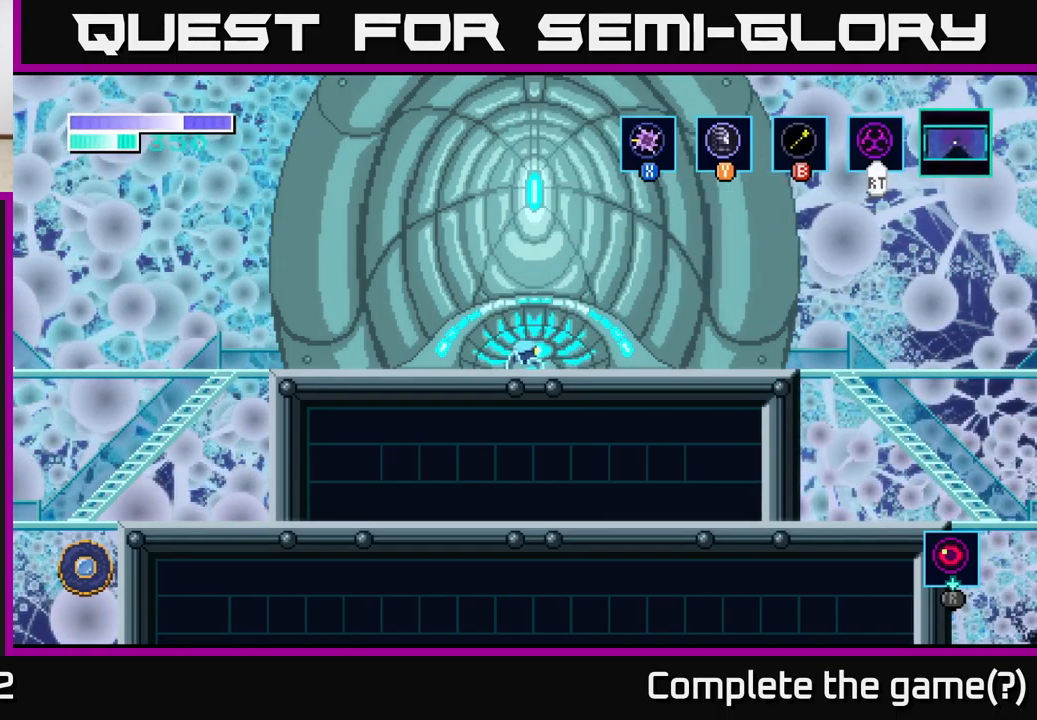
{"buttons": [], "left_stick": "center", "right_stick": "center", "events": []}
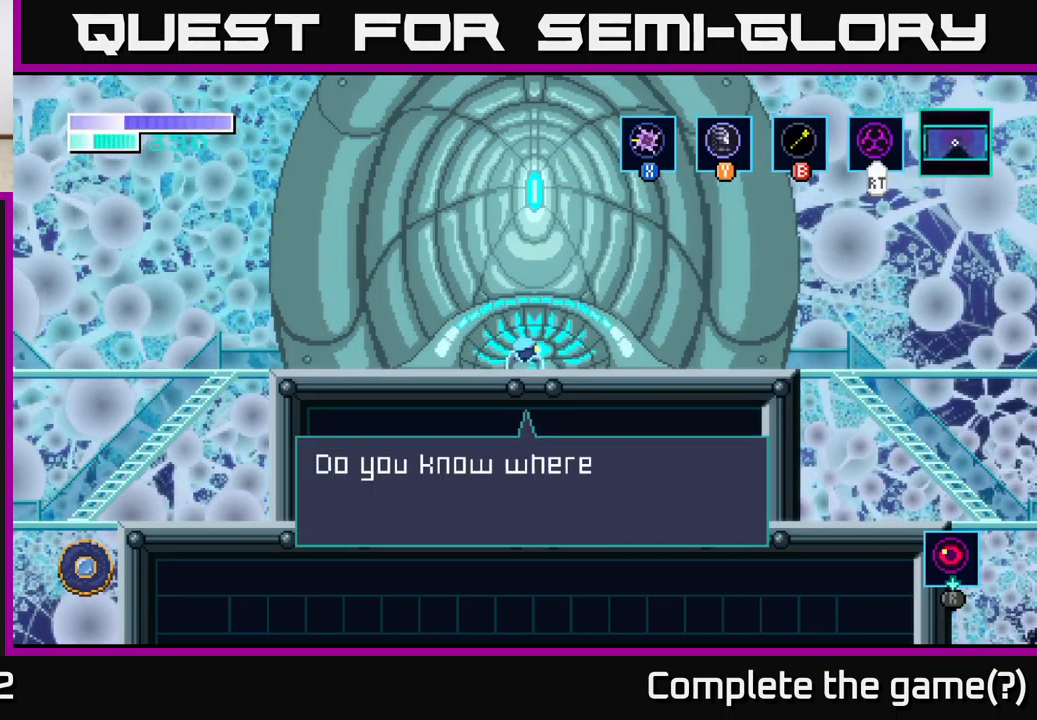
{"buttons": [], "left_stick": "center", "right_stick": "center", "events": []}
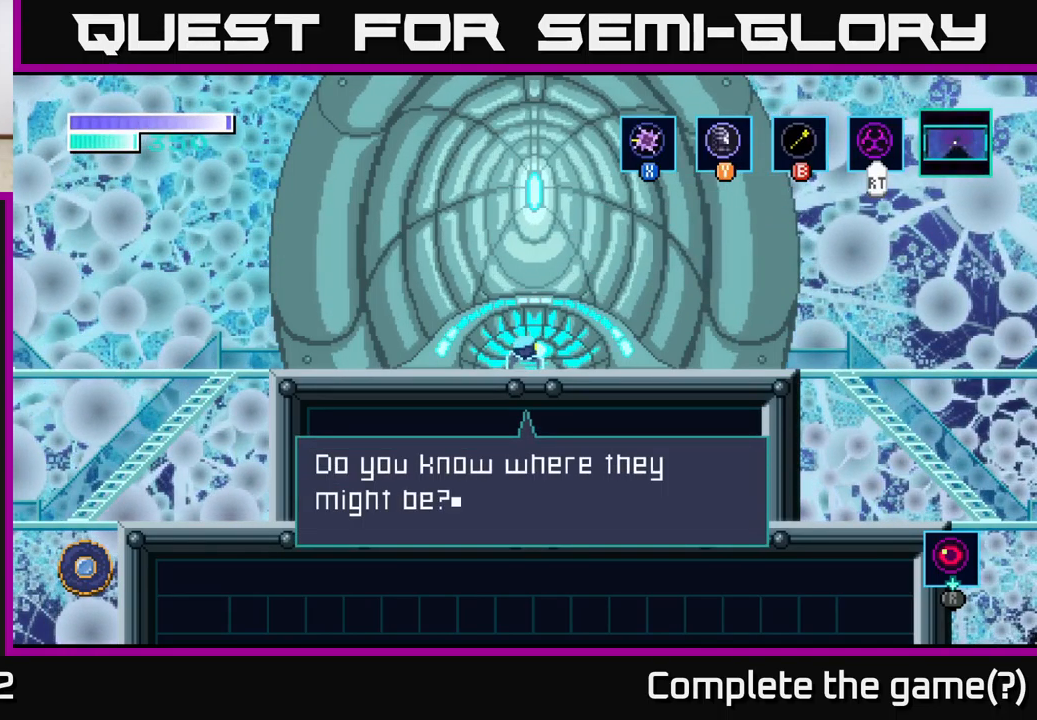
{"buttons": ["A"], "left_stick": "center", "right_stick": "center", "events": [[433, "A", "down"]]}
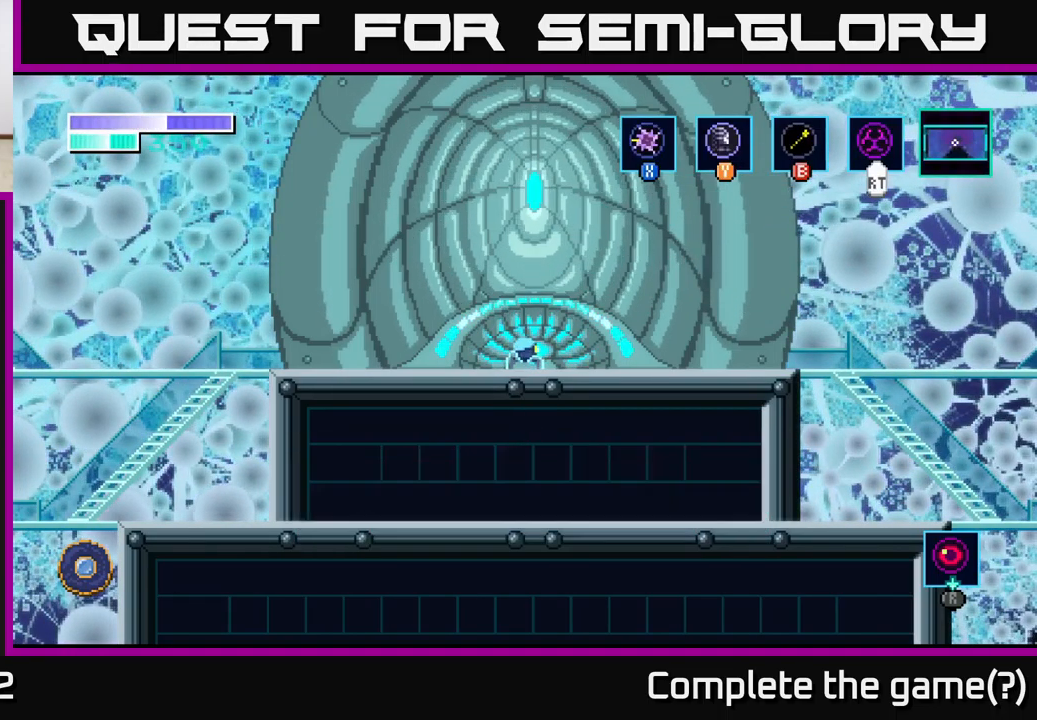
{"buttons": [], "left_stick": "center", "right_stick": "center", "events": [[50, "A", "up"]]}
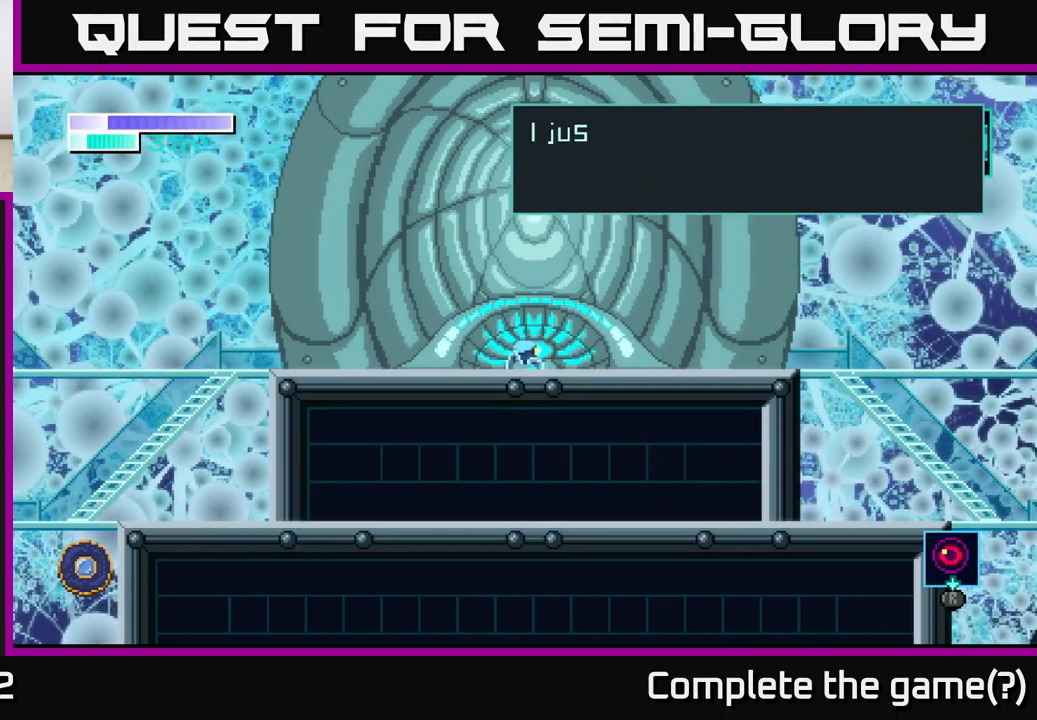
{"buttons": [], "left_stick": "center", "right_stick": "center", "events": []}
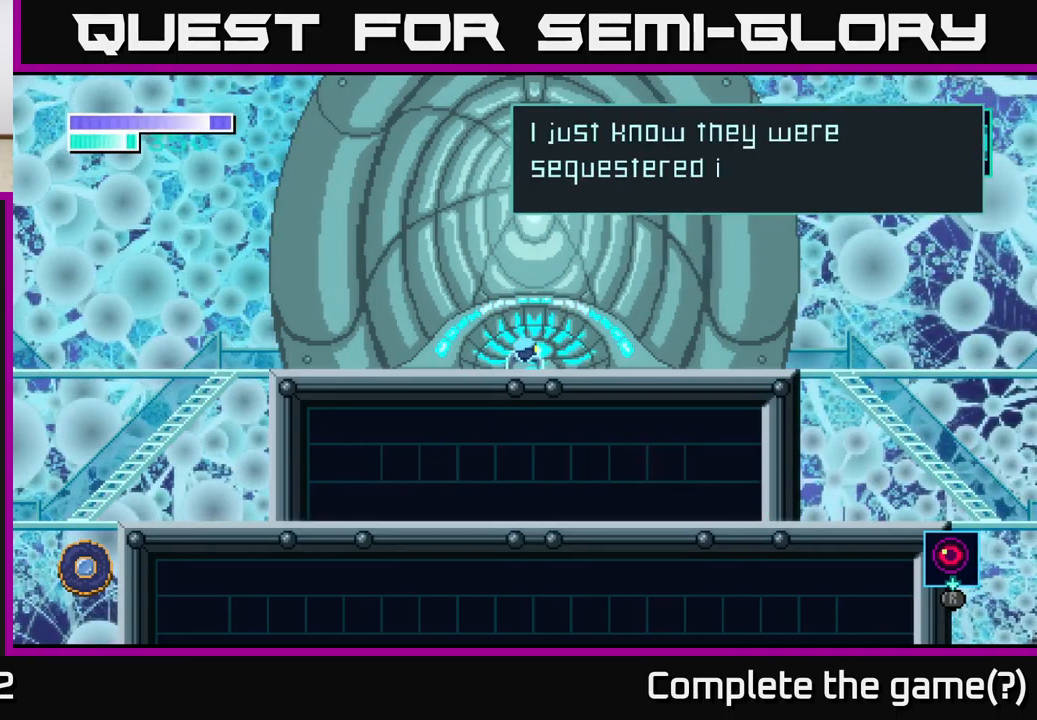
{"buttons": [], "left_stick": "center", "right_stick": "center", "events": []}
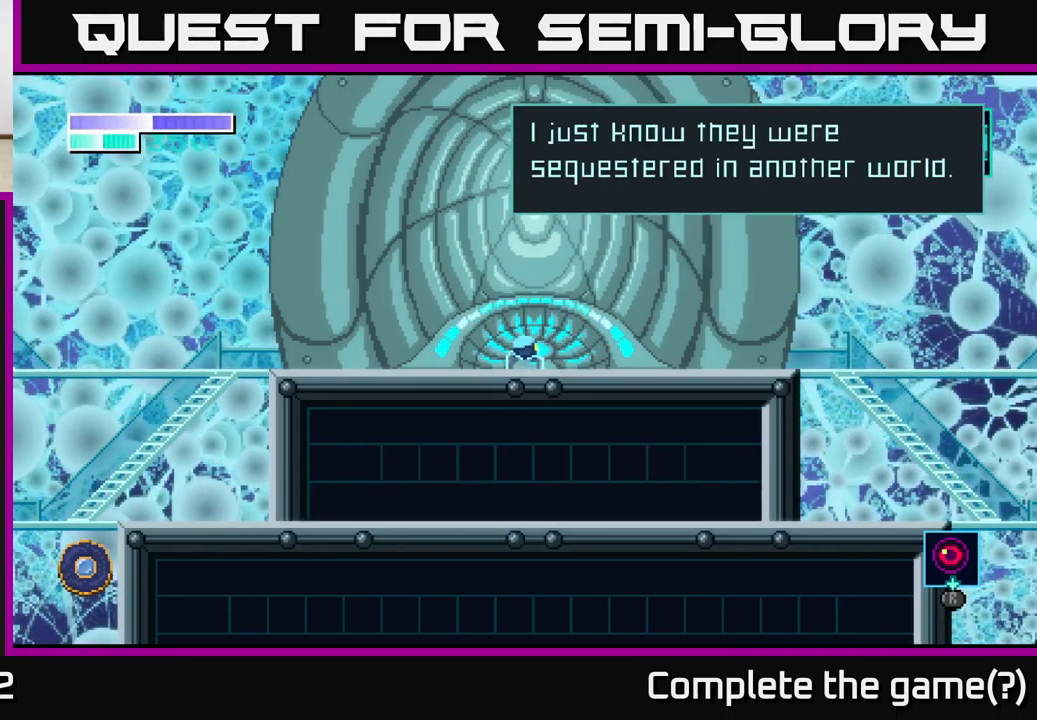
{"buttons": [], "left_stick": "center", "right_stick": "center", "events": []}
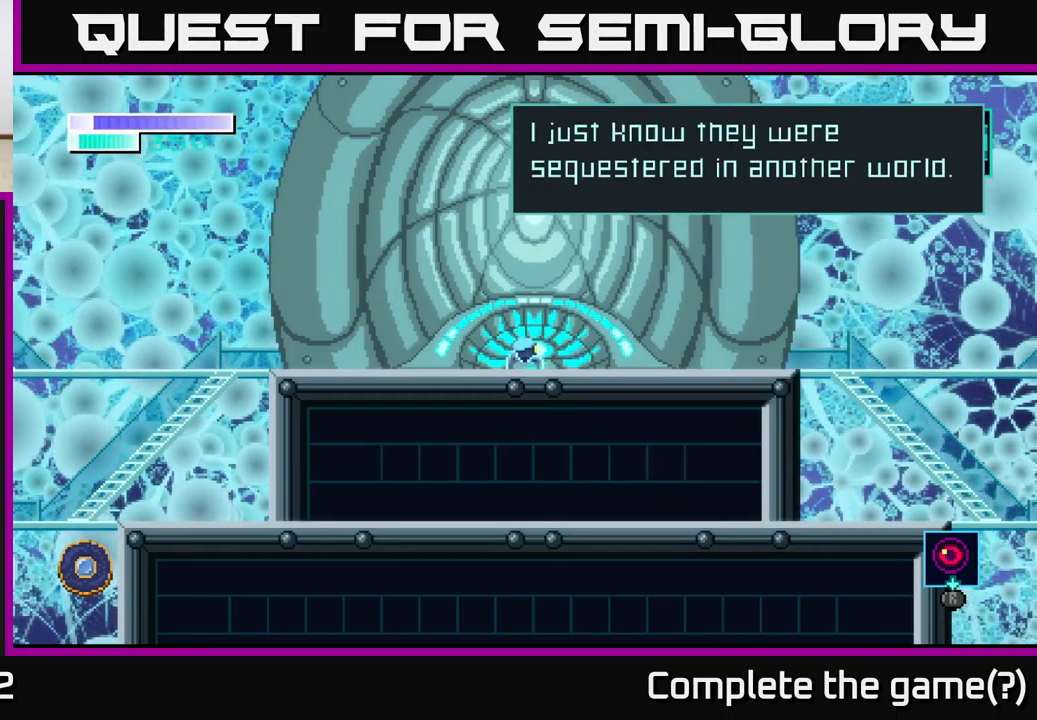
{"buttons": [], "left_stick": "center", "right_stick": "center", "events": []}
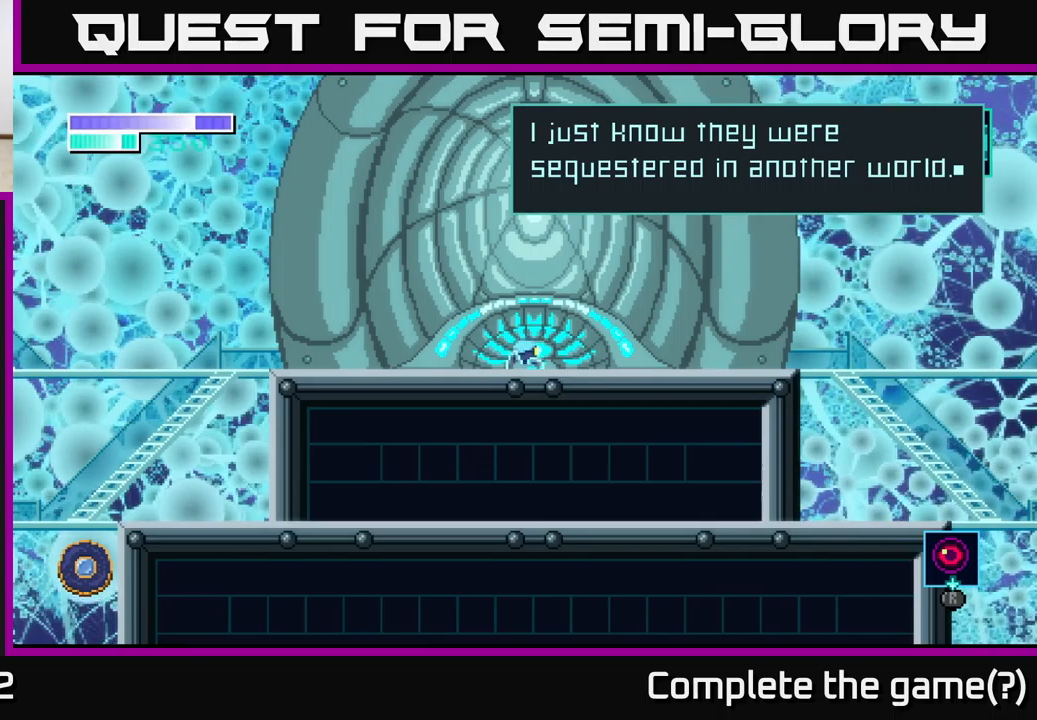
{"buttons": [], "left_stick": "center", "right_stick": "center", "events": [[250, "A", "down"], [383, "A", "up"]]}
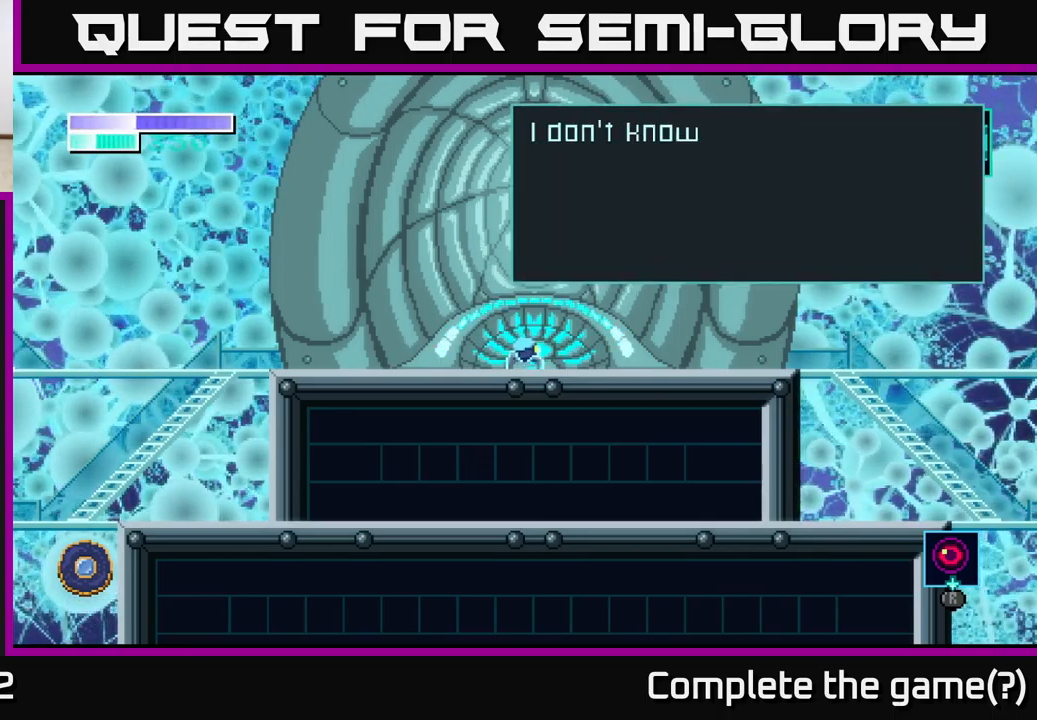
{"buttons": [], "left_stick": "center", "right_stick": "center", "events": []}
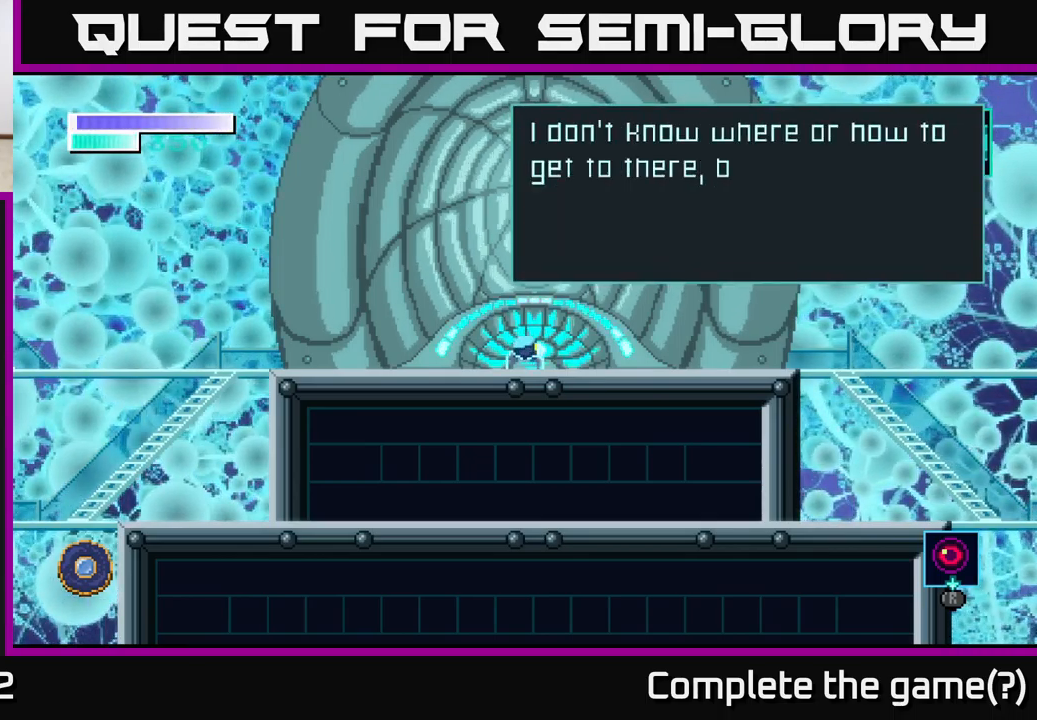
{"buttons": [], "left_stick": "center", "right_stick": "center", "events": []}
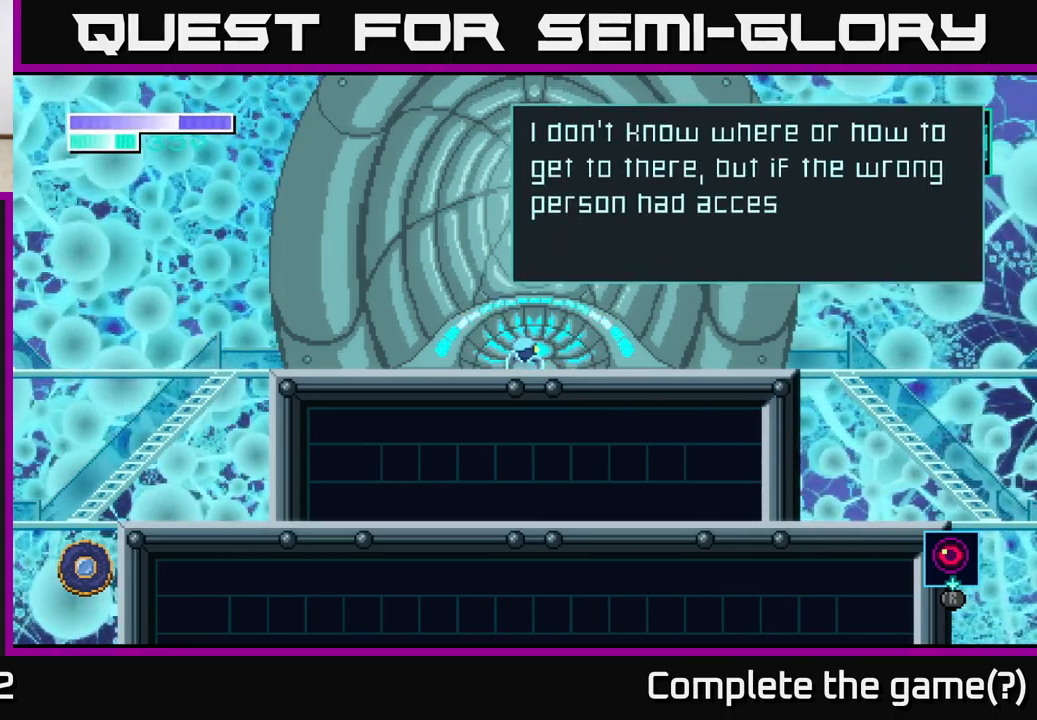
{"buttons": [], "left_stick": "center", "right_stick": "center", "events": []}
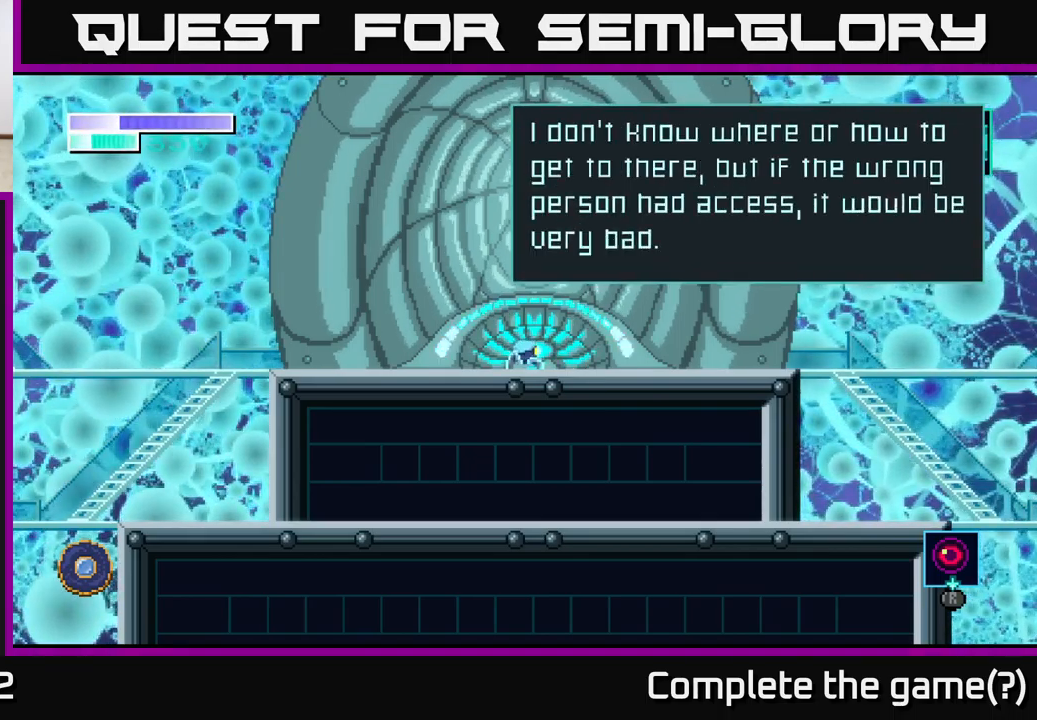
{"buttons": [], "left_stick": "center", "right_stick": "center", "events": []}
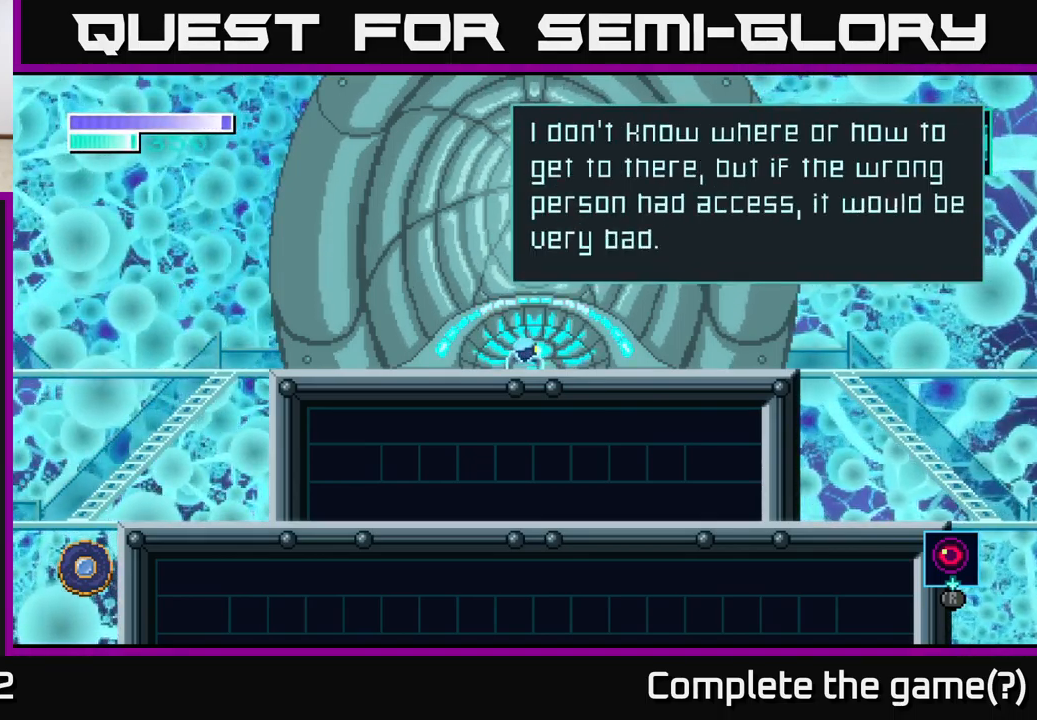
{"buttons": [], "left_stick": "center", "right_stick": "center", "events": []}
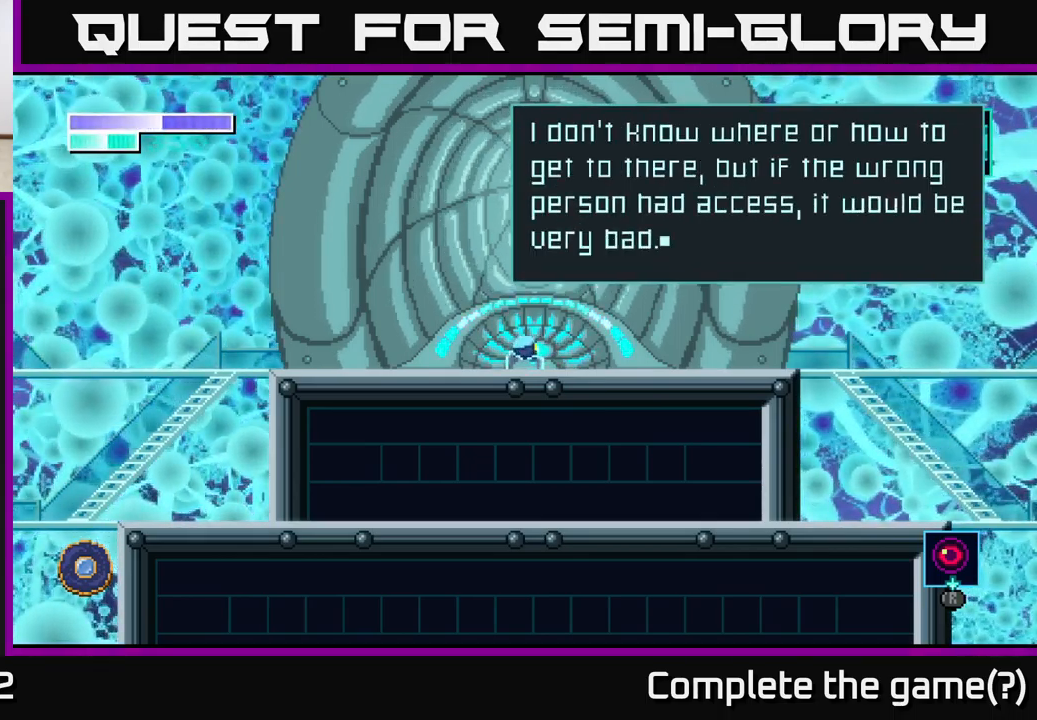
{"buttons": [], "left_stick": "center", "right_stick": "center", "events": []}
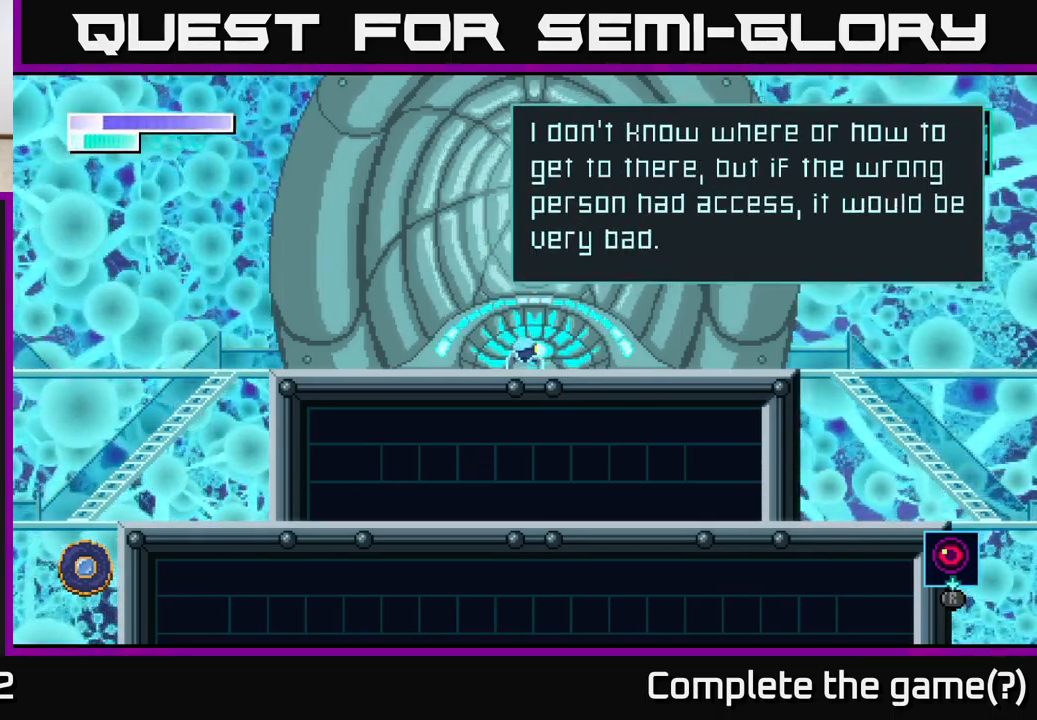
{"buttons": [], "left_stick": "center", "right_stick": "center", "events": []}
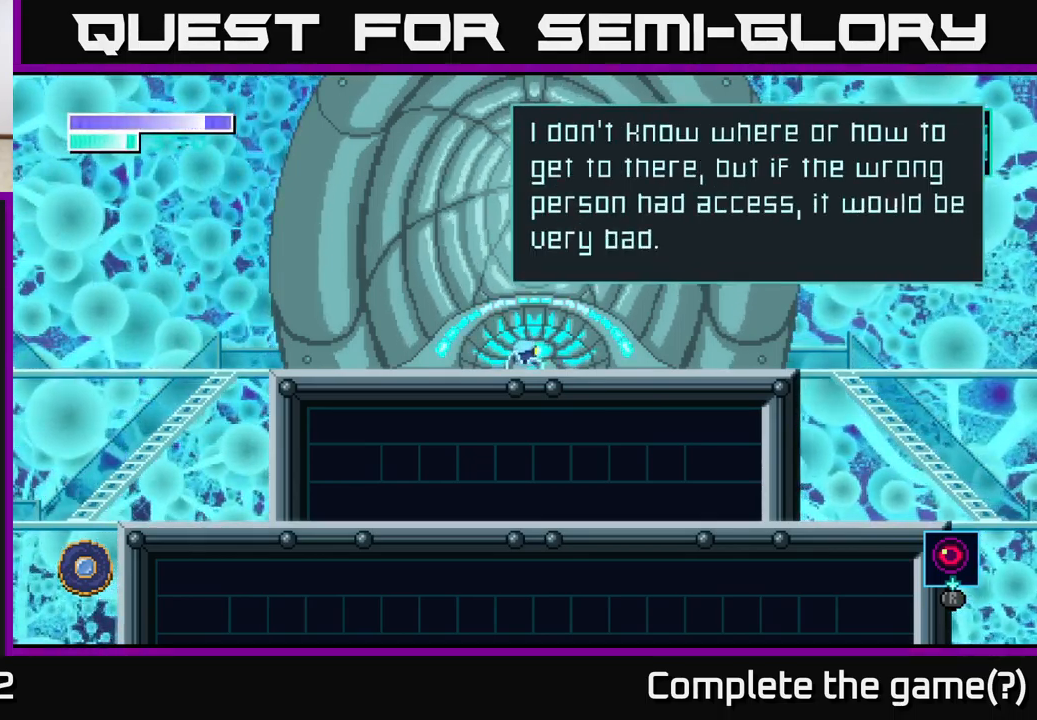
{"buttons": ["A"], "left_stick": "center", "right_stick": "center", "events": [[333, "A", "down"]]}
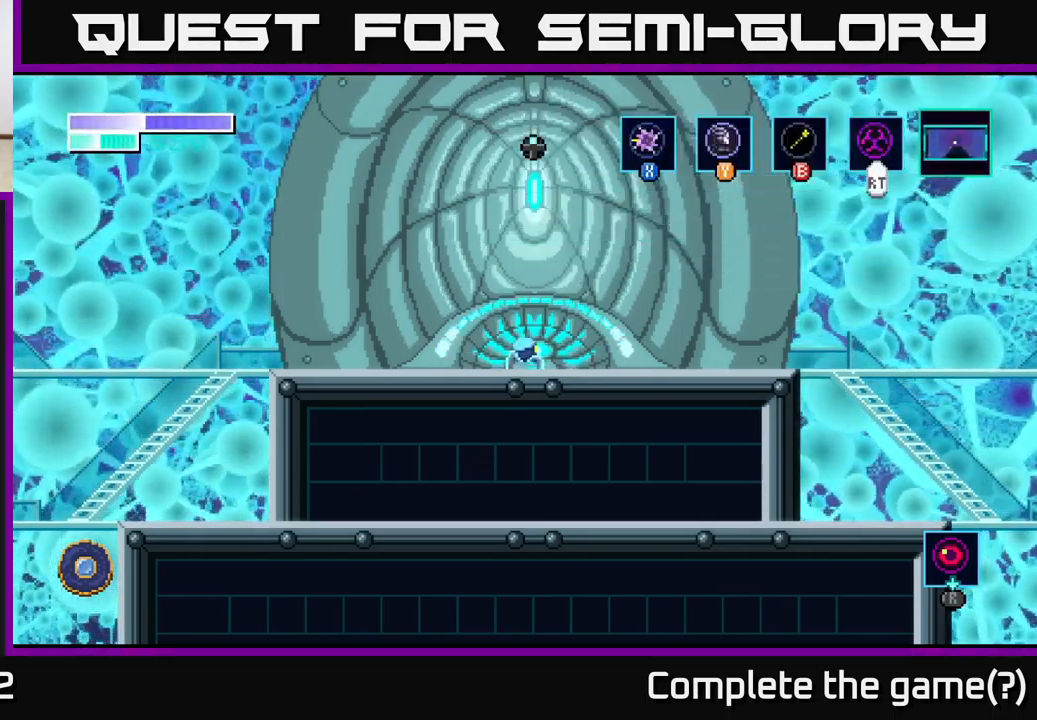
{"buttons": [], "left_stick": "center", "right_stick": "center", "events": [[100, "A", "up"]]}
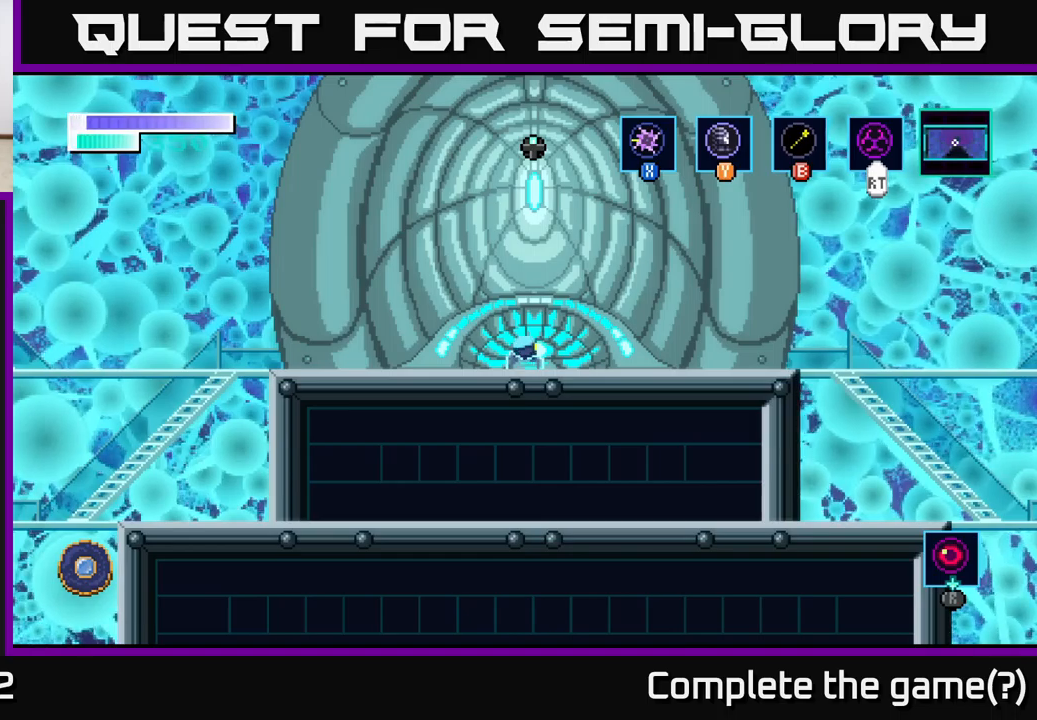
{"buttons": [], "left_stick": "right", "right_stick": "center", "events": [[200, "left_stick", "right"]]}
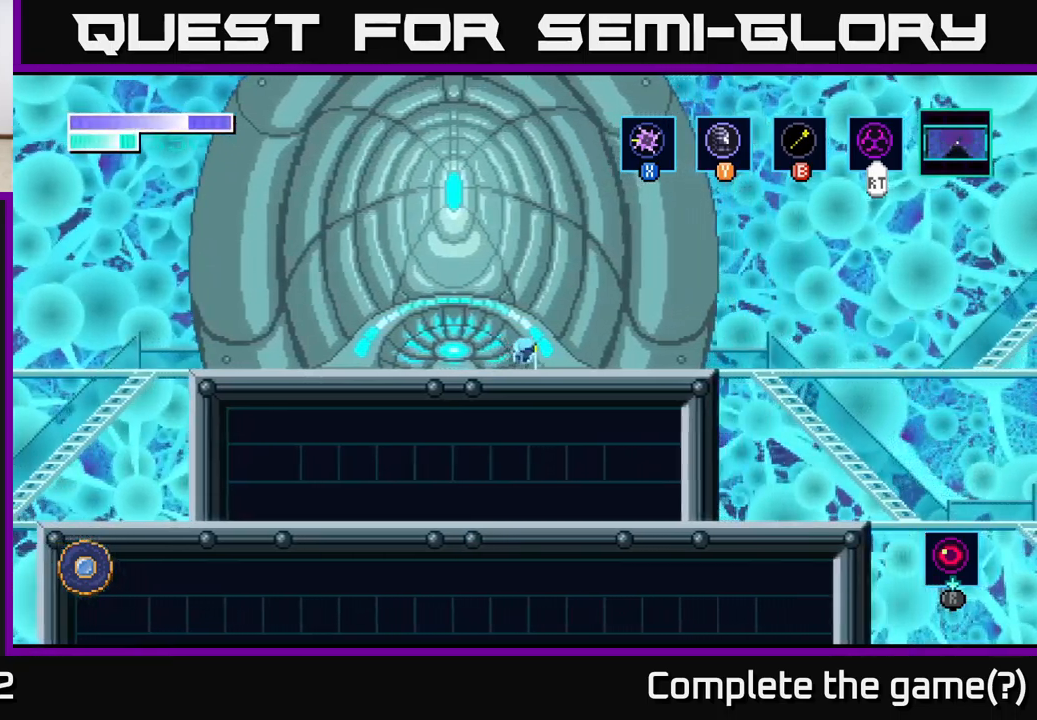
{"buttons": [], "left_stick": "left", "right_stick": "center", "events": [[184, "left_stick", "up"], [250, "left_stick", "left"]]}
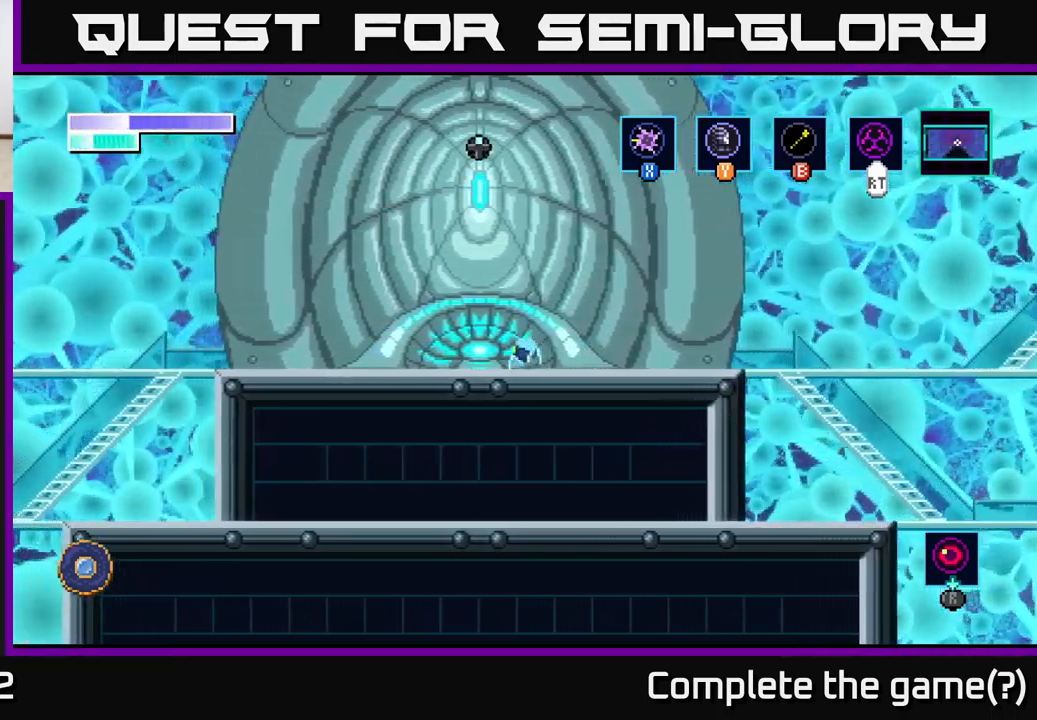
{"buttons": [], "left_stick": "center", "right_stick": "center", "events": [[184, "left_stick", "up"], [350, "left_stick", "center"]]}
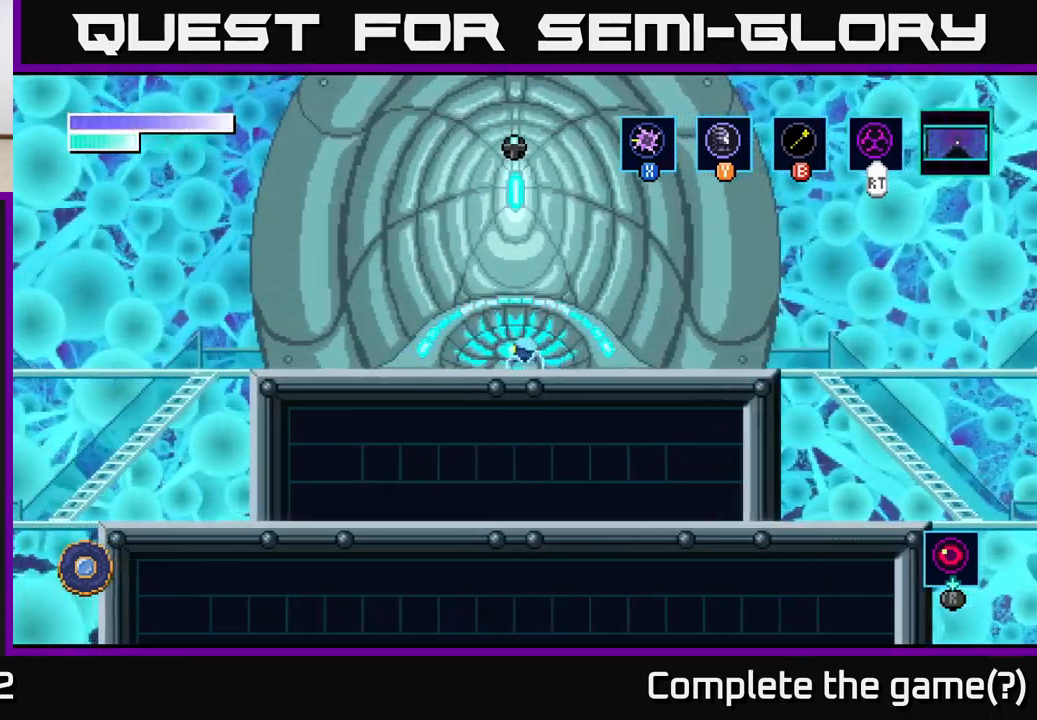
{"buttons": [], "left_stick": "center", "right_stick": "center", "events": []}
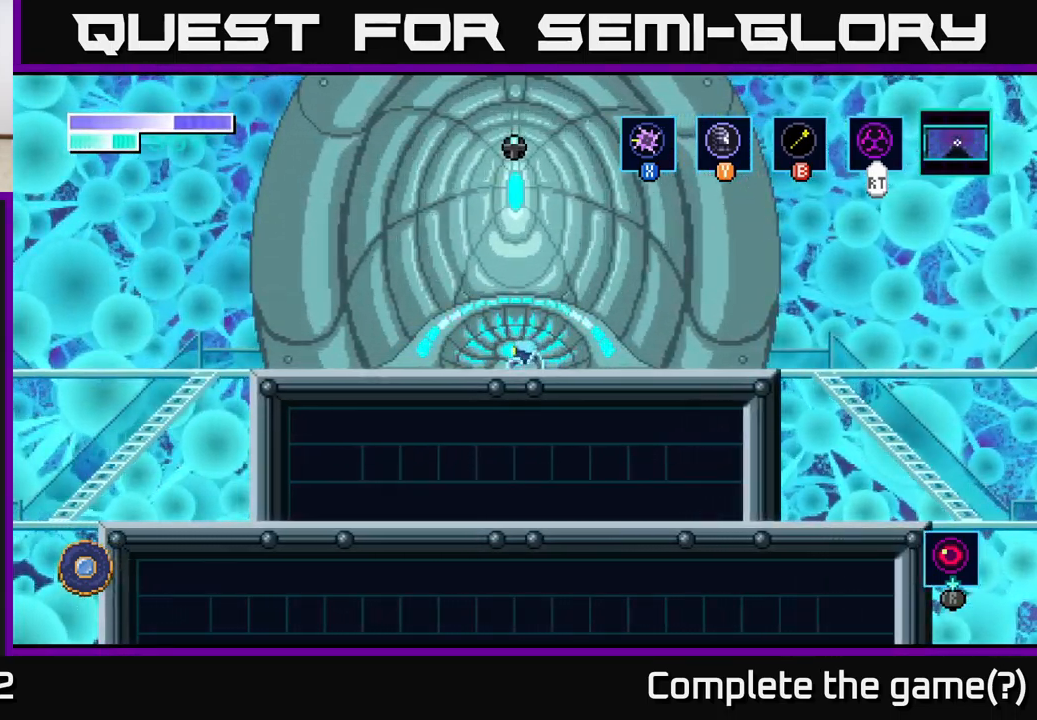
{"buttons": [], "left_stick": "center", "right_stick": "center", "events": []}
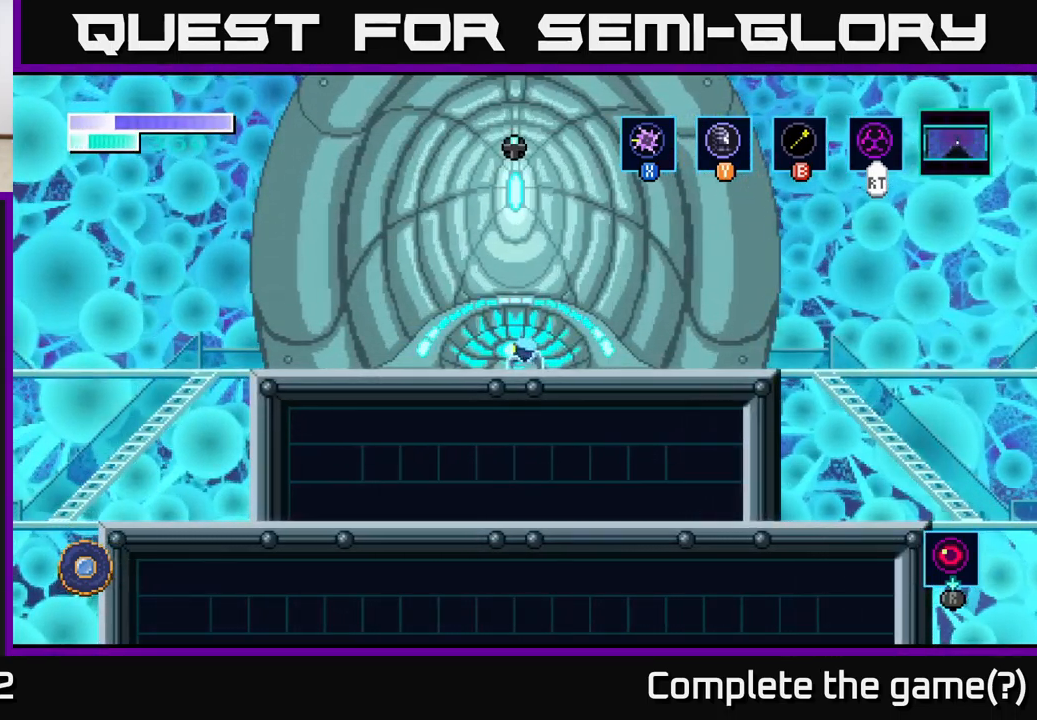
{"buttons": [], "left_stick": "left", "right_stick": "center", "events": [[34, "left_stick", "up"], [217, "left_stick", "center"], [467, "left_stick", "left"]]}
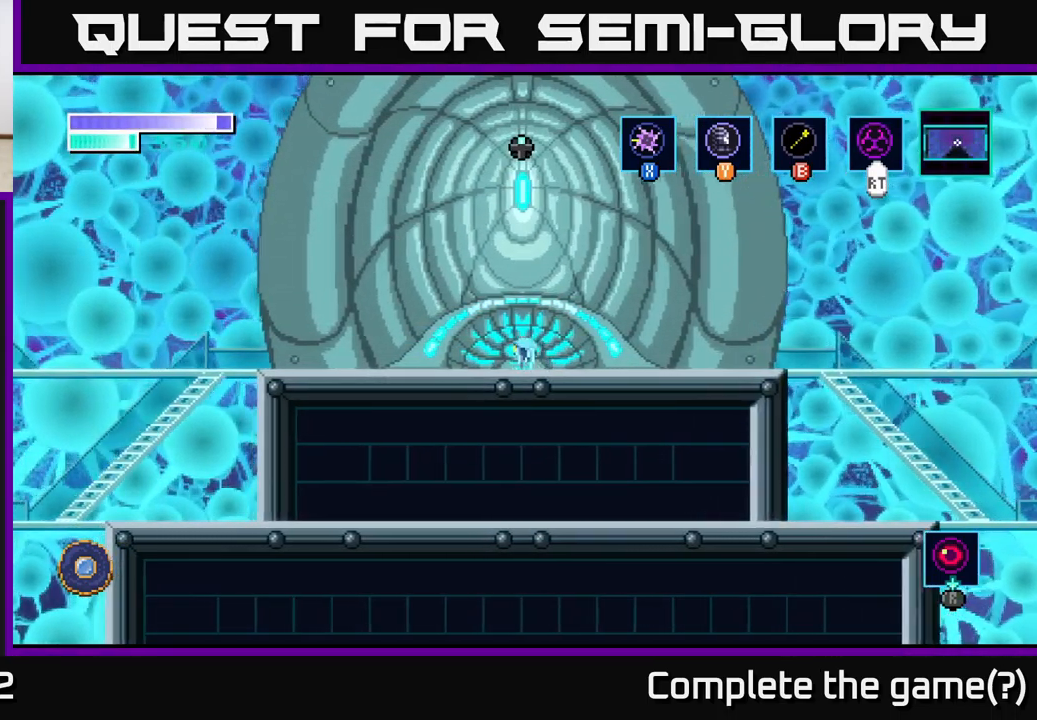
{"buttons": [], "left_stick": "up", "right_stick": "center", "events": [[267, "left_stick", "right"], [400, "left_stick", "center"], [500, "left_stick", "up"]]}
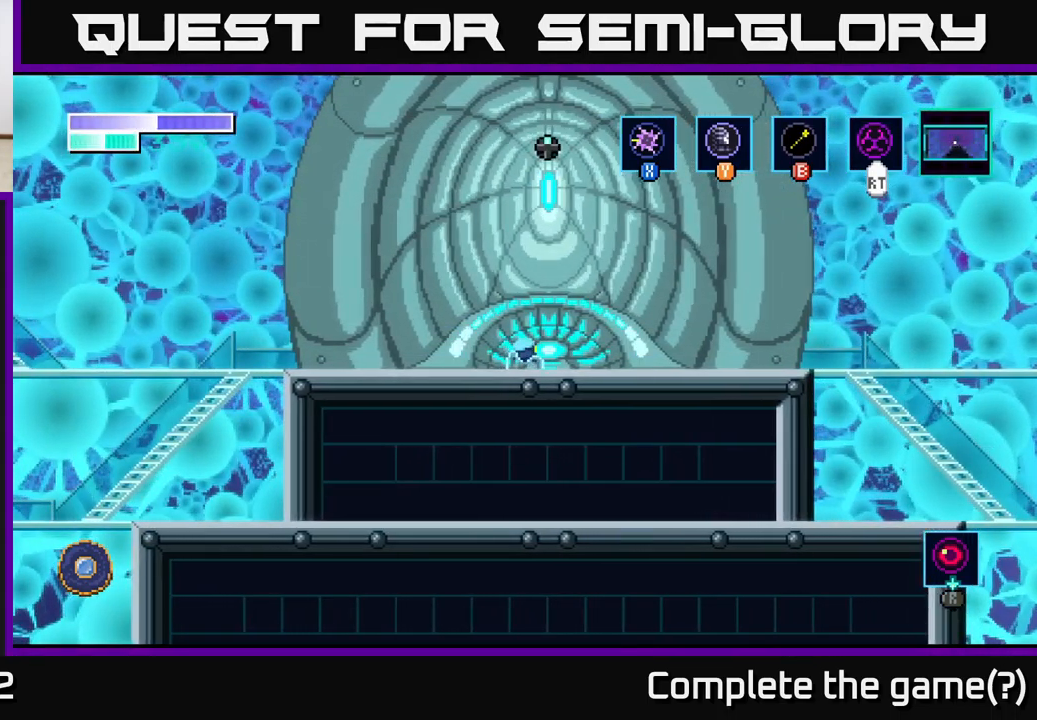
{"buttons": [], "left_stick": "up", "right_stick": "center", "events": [[167, "left_stick", "center"], [334, "left_stick", "up"]]}
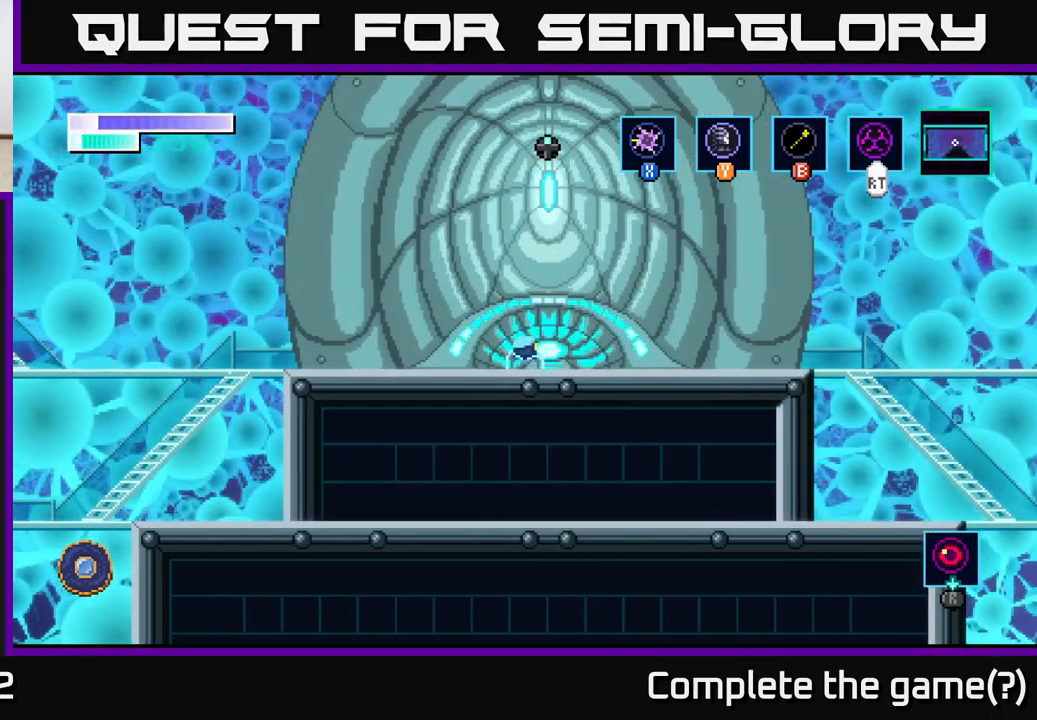
{"buttons": [], "left_stick": "left", "right_stick": "center", "events": [[17, "left_stick", "center"], [84, "left_stick", "up"], [250, "left_stick", "center"], [300, "left_stick", "left"]]}
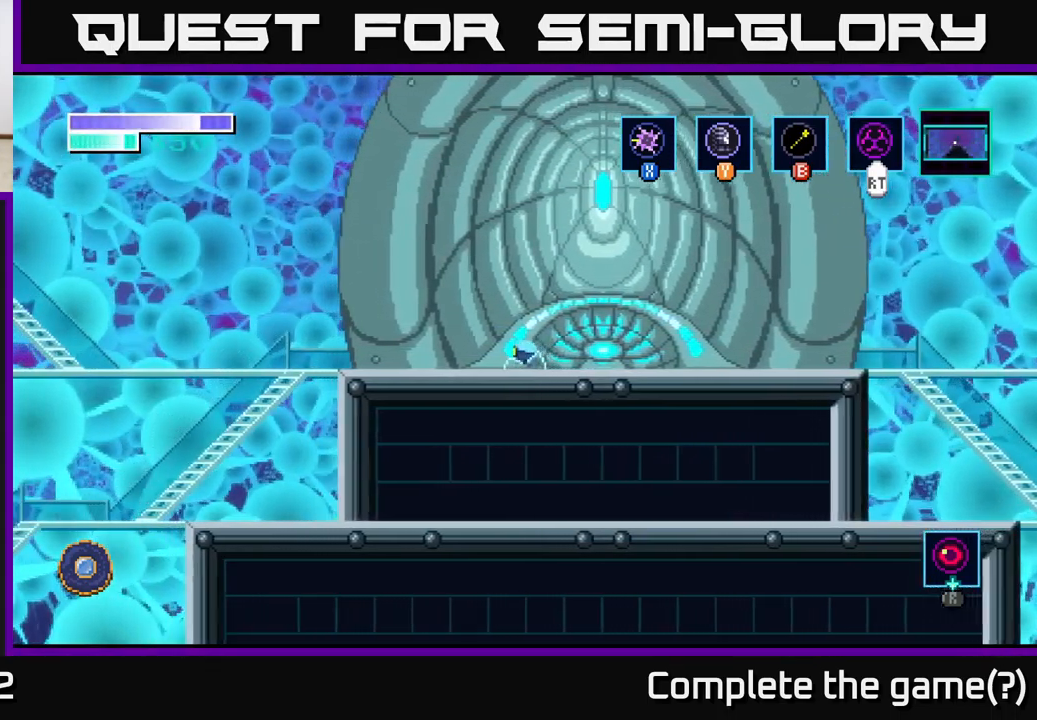
{"buttons": [], "left_stick": "right", "right_stick": "center", "events": [[334, "left_stick", "right"]]}
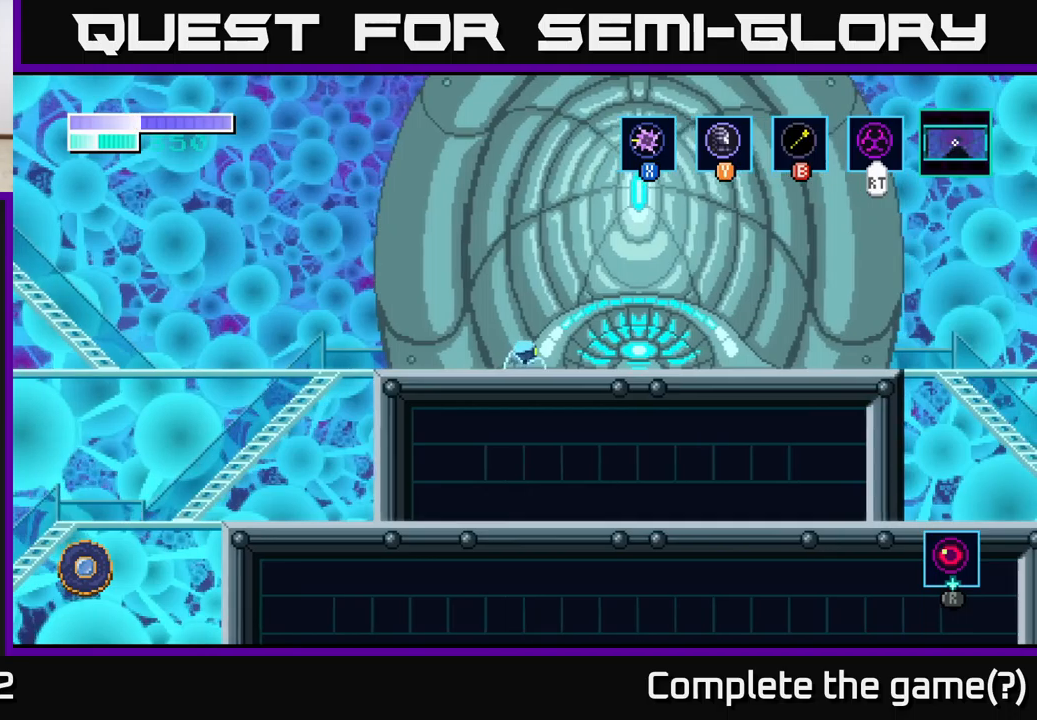
{"buttons": [], "left_stick": "up", "right_stick": "center", "events": [[350, "left_stick", "center"], [416, "left_stick", "up"]]}